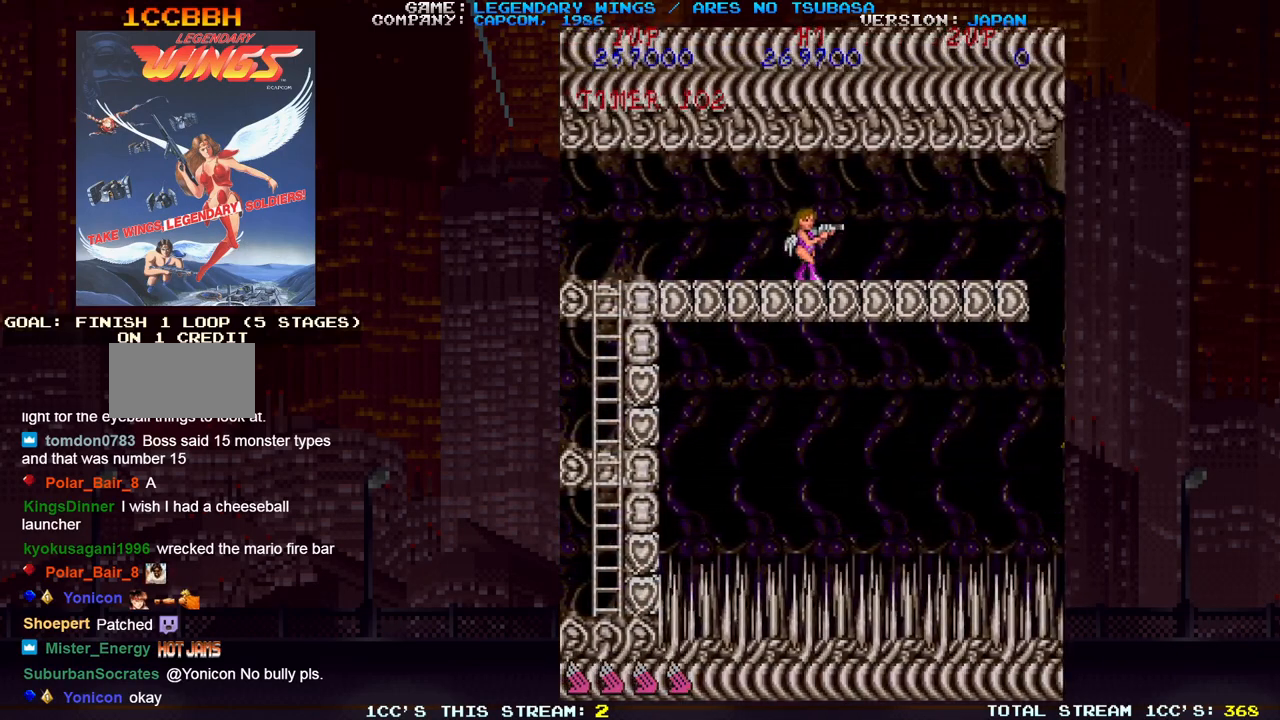
Gameplay with a controller (arcade stick); each line is a JSON object with the inputs held at the frame after it. "events" lists button and stick changes between this image and that frame as [ms after this image, input, new state], when the widget could be followed in between. Not read: DPAD_DOWN DPAD_LEFT DPAD_RIGHT DPAD_UP L3 R3.
{"buttons": [], "left_stick": "center"}
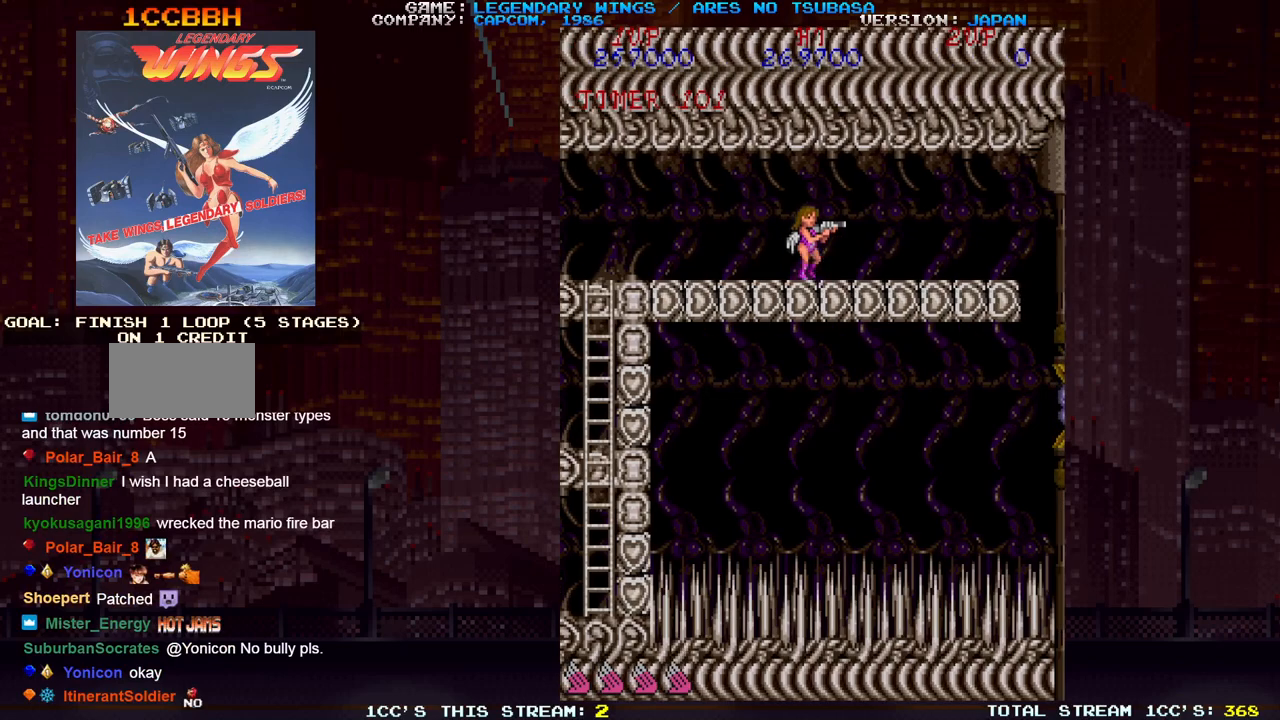
{"buttons": [], "left_stick": "center"}
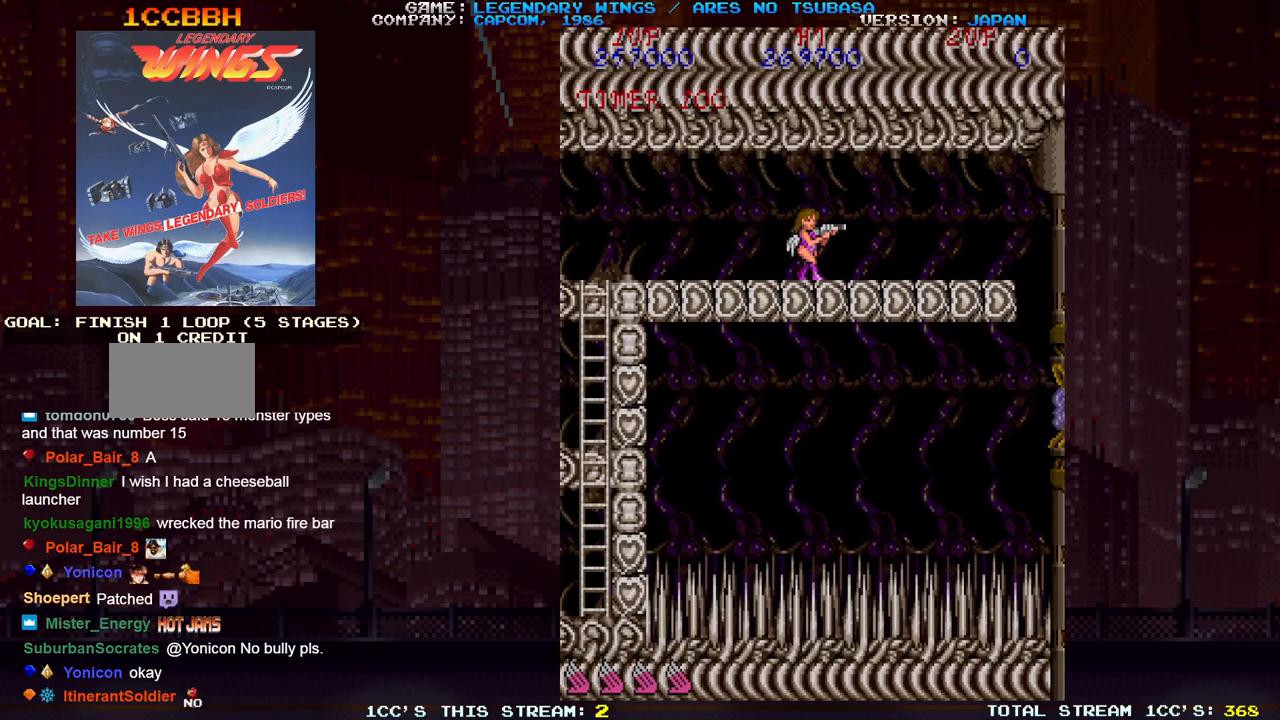
{"buttons": [], "left_stick": "left"}
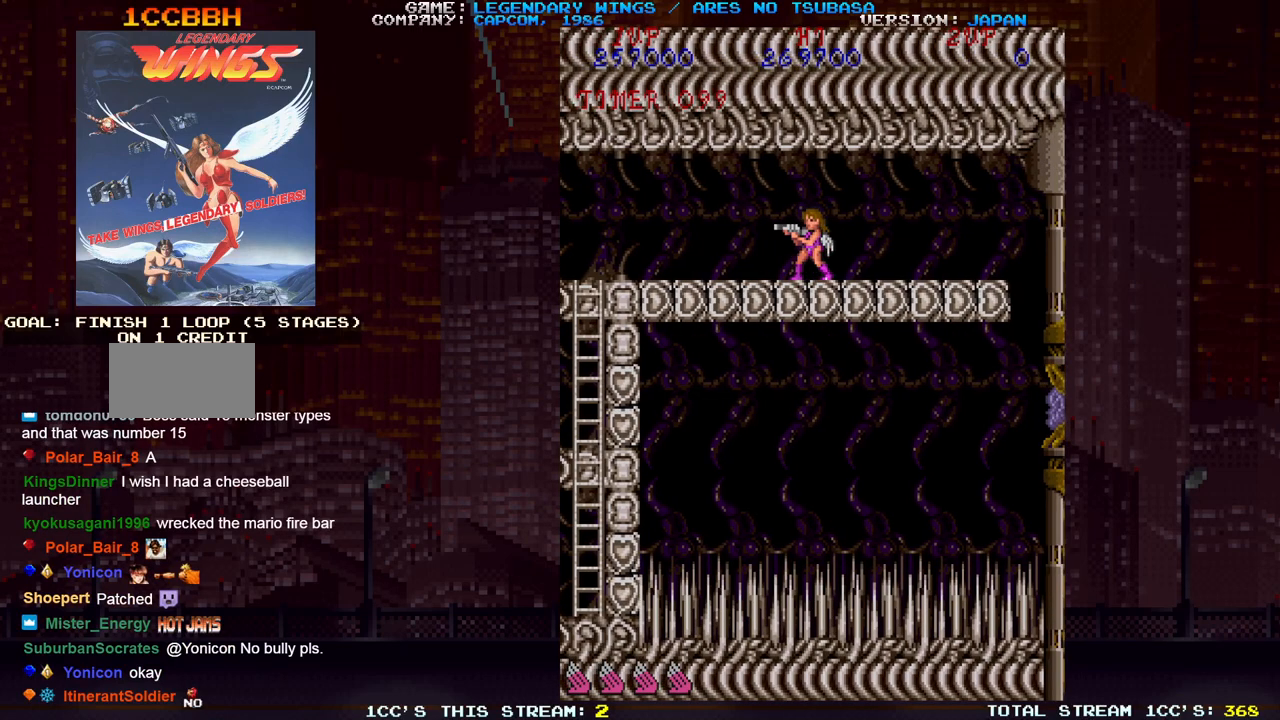
{"buttons": [], "left_stick": "left", "events": [[50, "TRIANGLE", "down"], [150, "TRIANGLE", "up"]]}
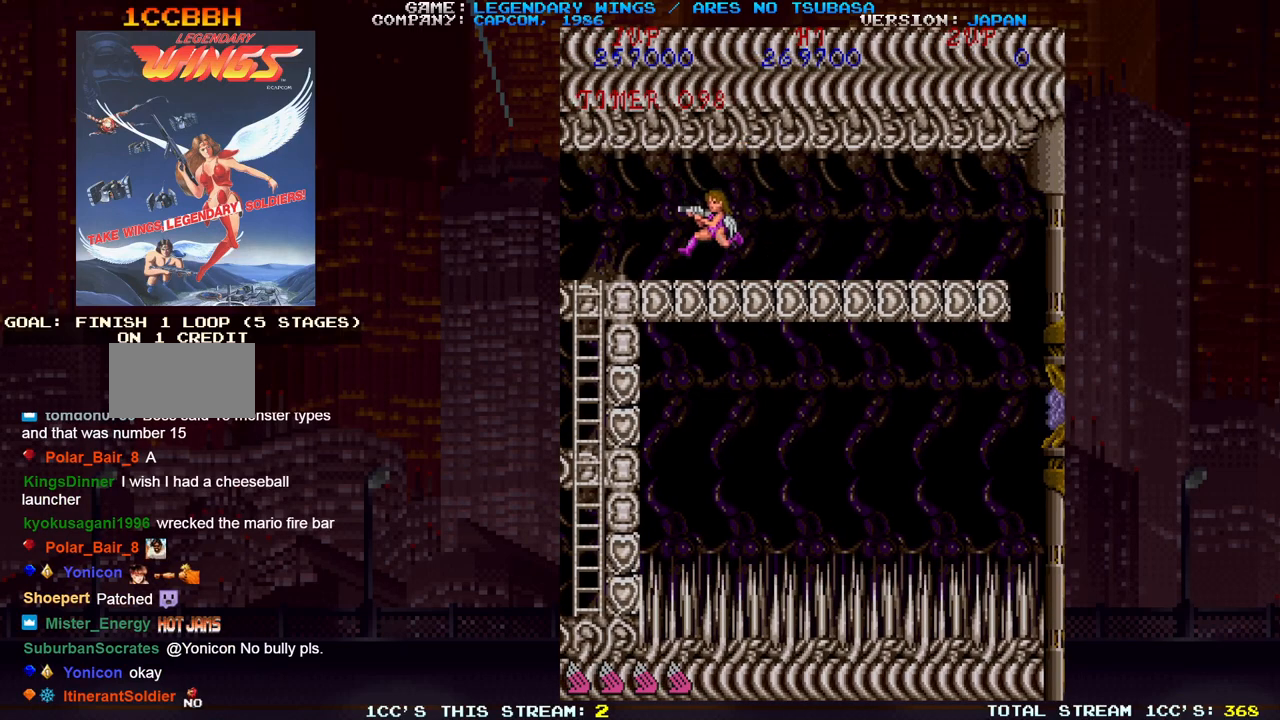
{"buttons": [], "left_stick": "left", "events": [[50, "TRIANGLE", "down"], [117, "TRIANGLE", "up"]]}
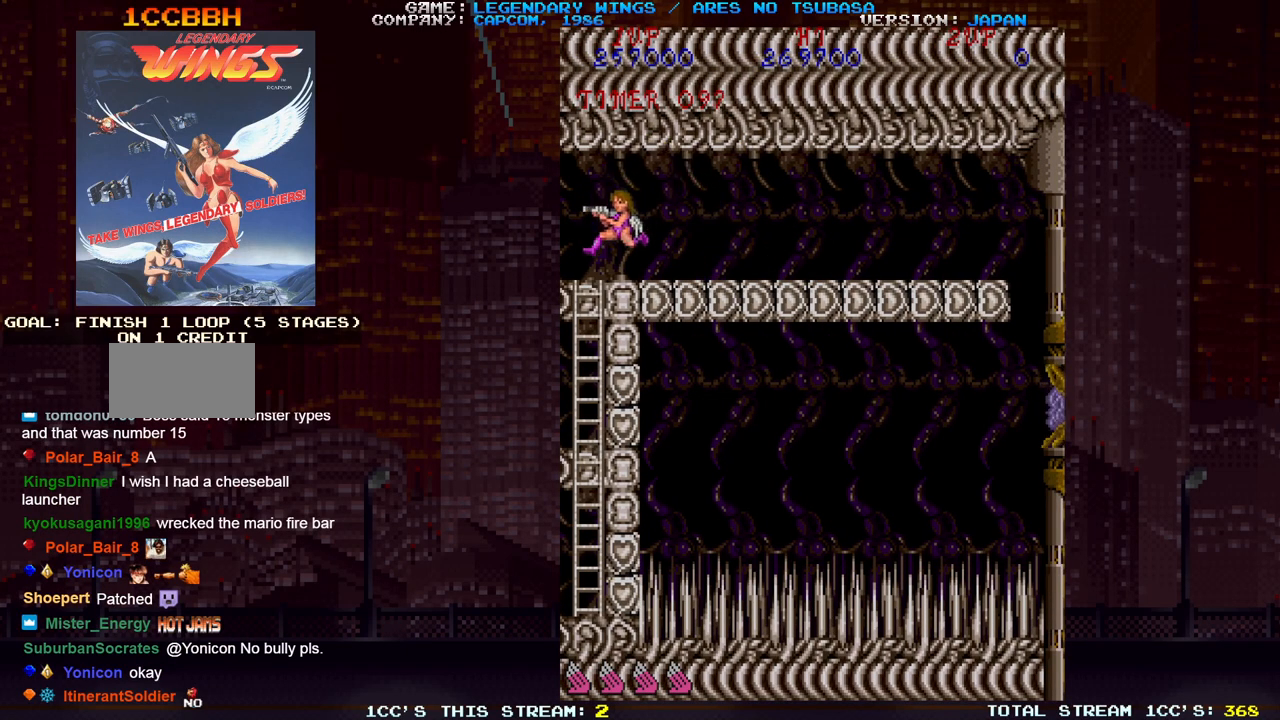
{"buttons": [], "left_stick": "left", "events": [[150, "left_stick", "down"], [467, "left_stick", "left"]]}
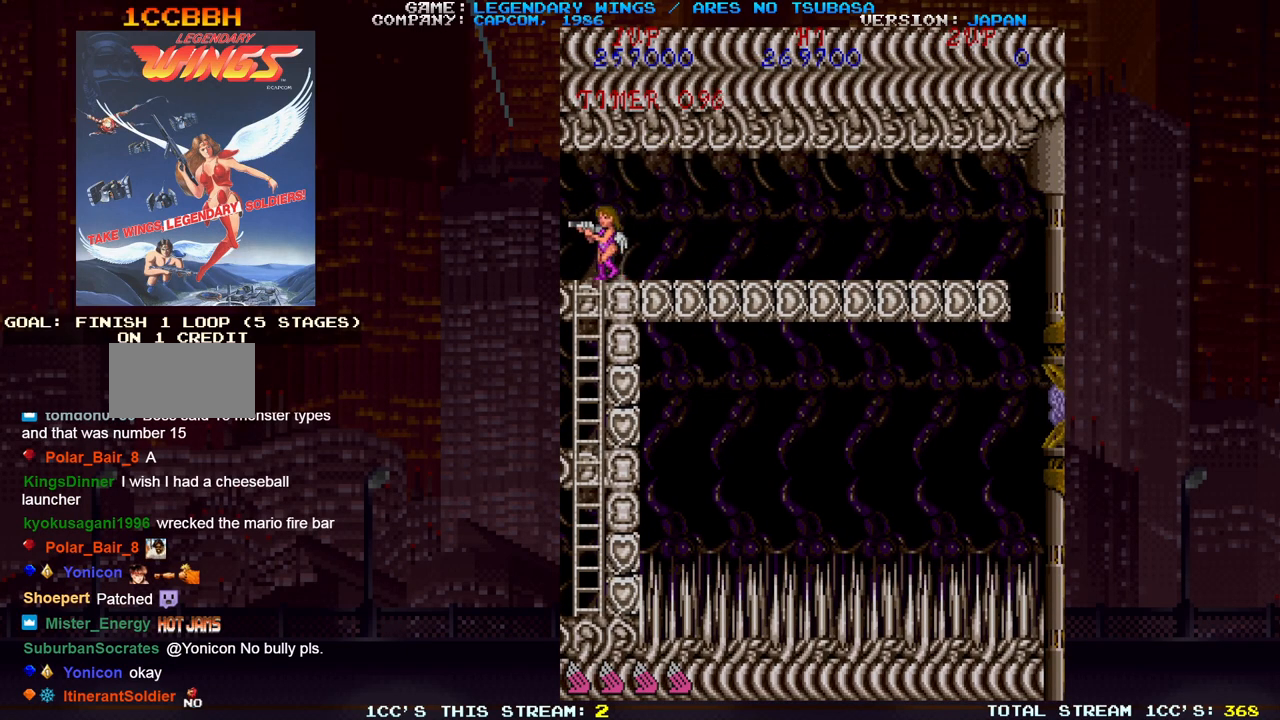
{"buttons": [], "left_stick": "down", "events": [[100, "left_stick", "down"]]}
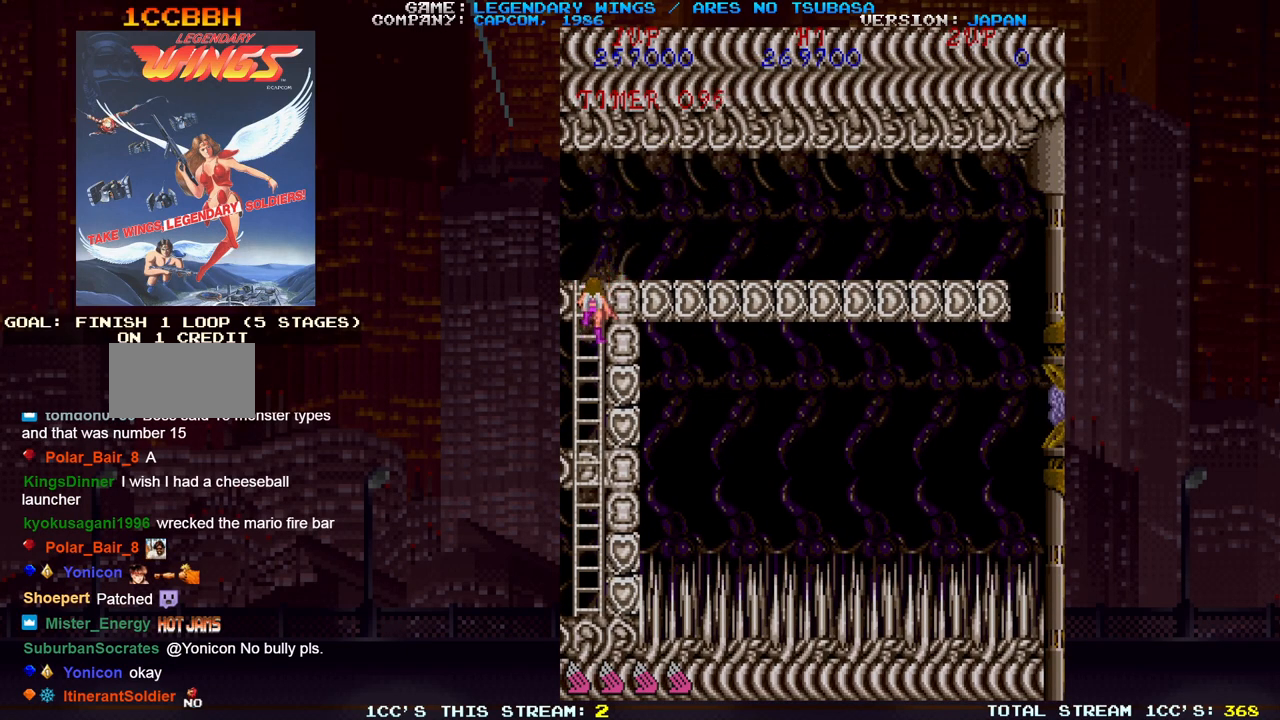
{"buttons": [], "left_stick": "down", "events": []}
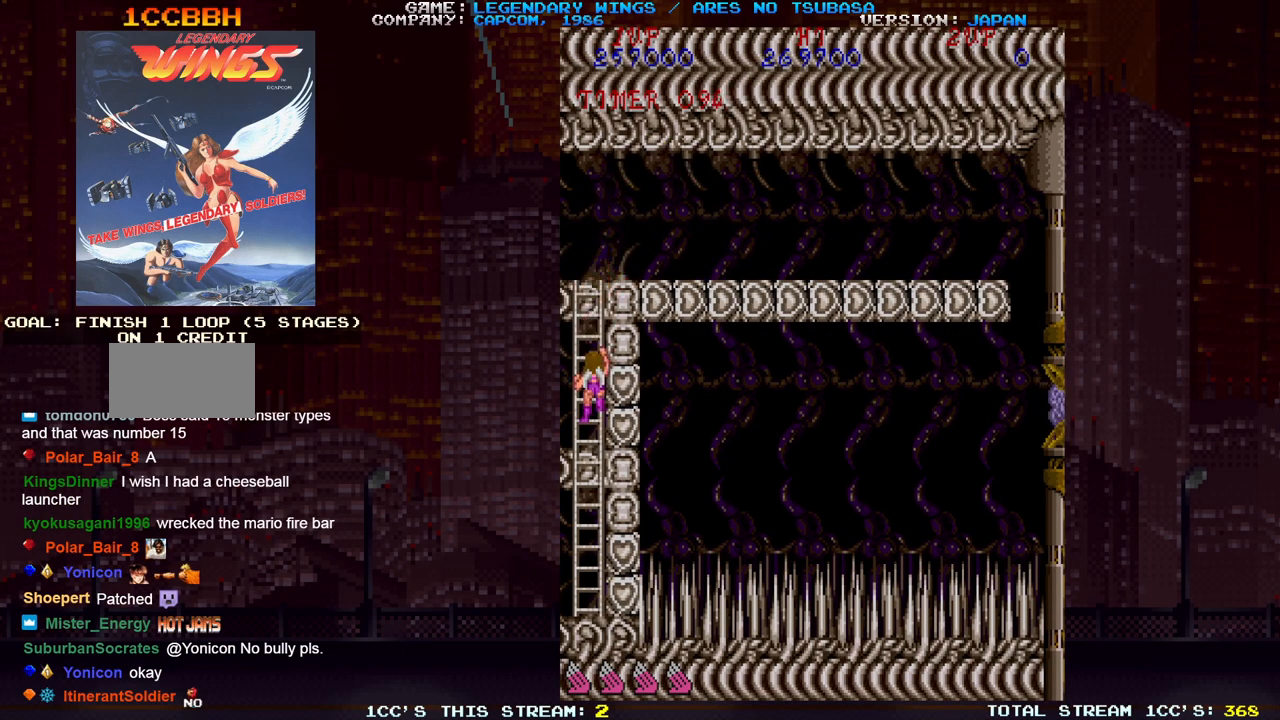
{"buttons": [], "left_stick": "left", "events": [[200, "left_stick", "left"], [450, "SQUARE", "down"], [500, "SQUARE", "up"]]}
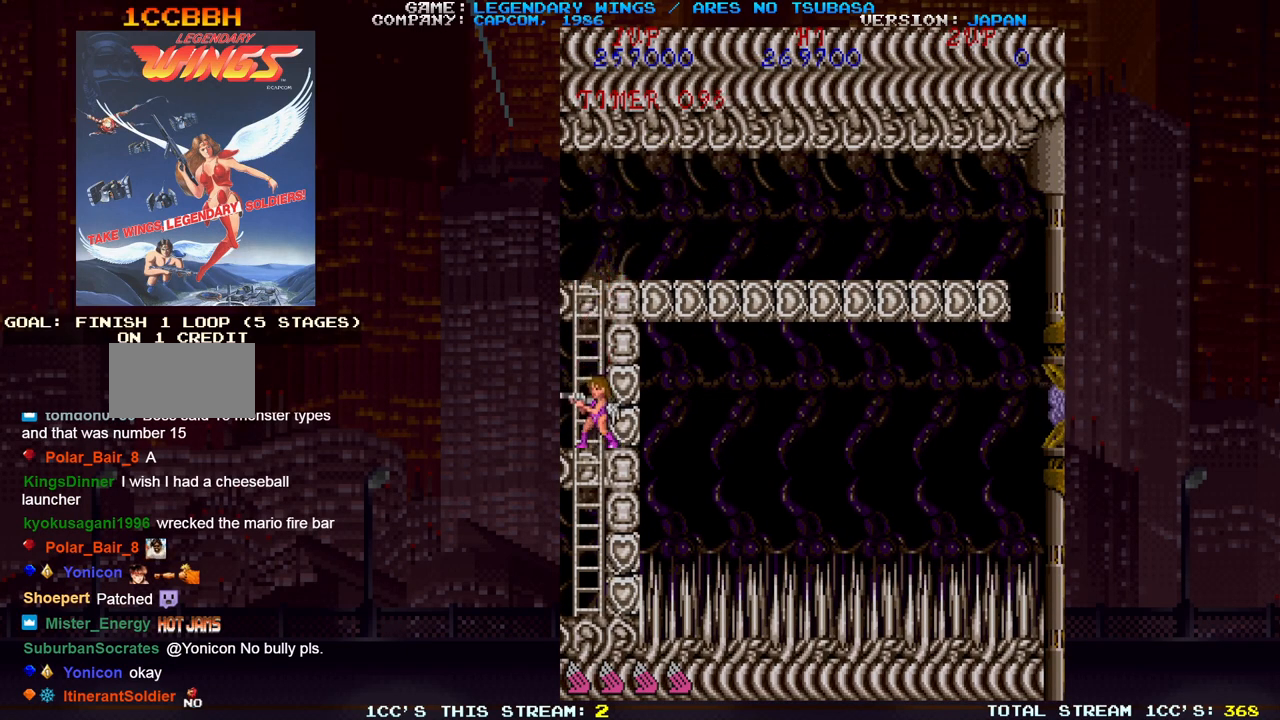
{"buttons": ["SQUARE"], "left_stick": "center", "events": [[17, "left_stick", "center"], [67, "SQUARE", "down"], [100, "SQUARE", "up"], [150, "SQUARE", "down"], [200, "SQUARE", "up"], [250, "SQUARE", "down"], [283, "SQUARE", "up"], [333, "SQUARE", "down"], [367, "SQUARE", "up"], [433, "SQUARE", "down"], [483, "SQUARE", "up"], [500, "SQUARE", "down"]]}
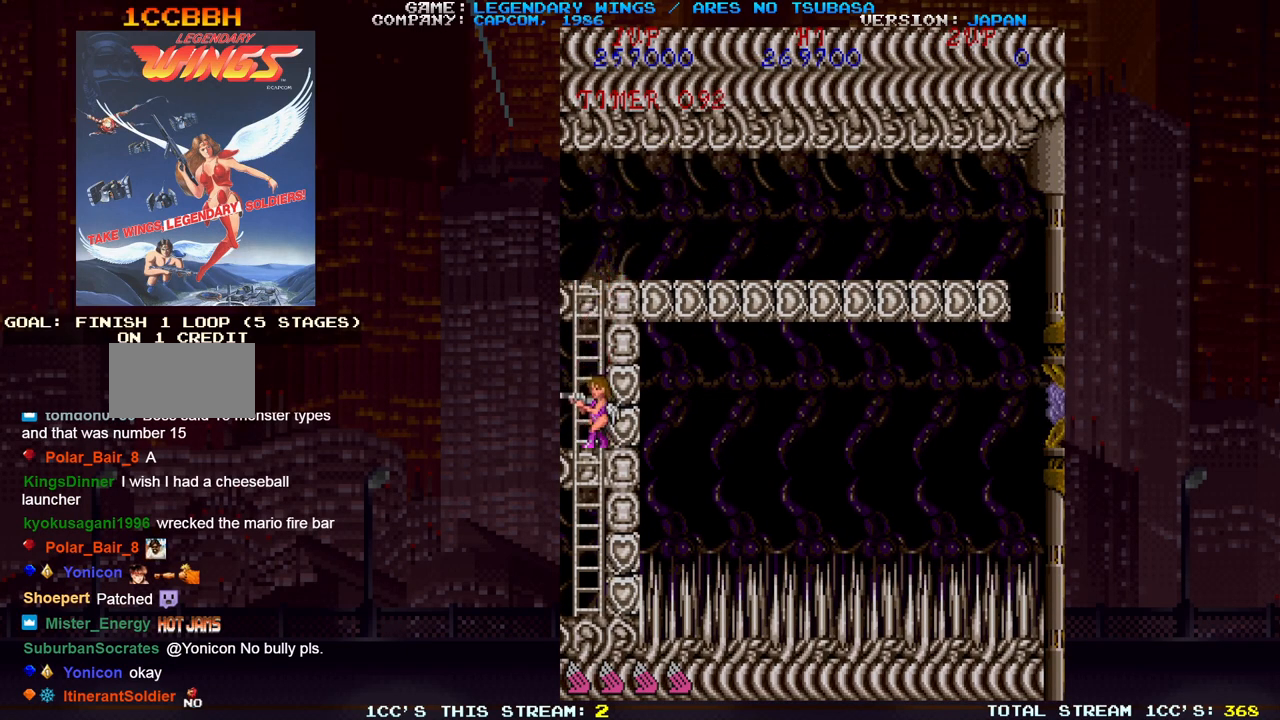
{"buttons": [], "left_stick": "center", "events": [[67, "SQUARE", "up"], [117, "SQUARE", "down"], [167, "SQUARE", "up"], [200, "SQUARE", "down"], [250, "SQUARE", "up"], [317, "SQUARE", "down"], [350, "SQUARE", "up"], [383, "SQUARE", "down"], [450, "SQUARE", "up"]]}
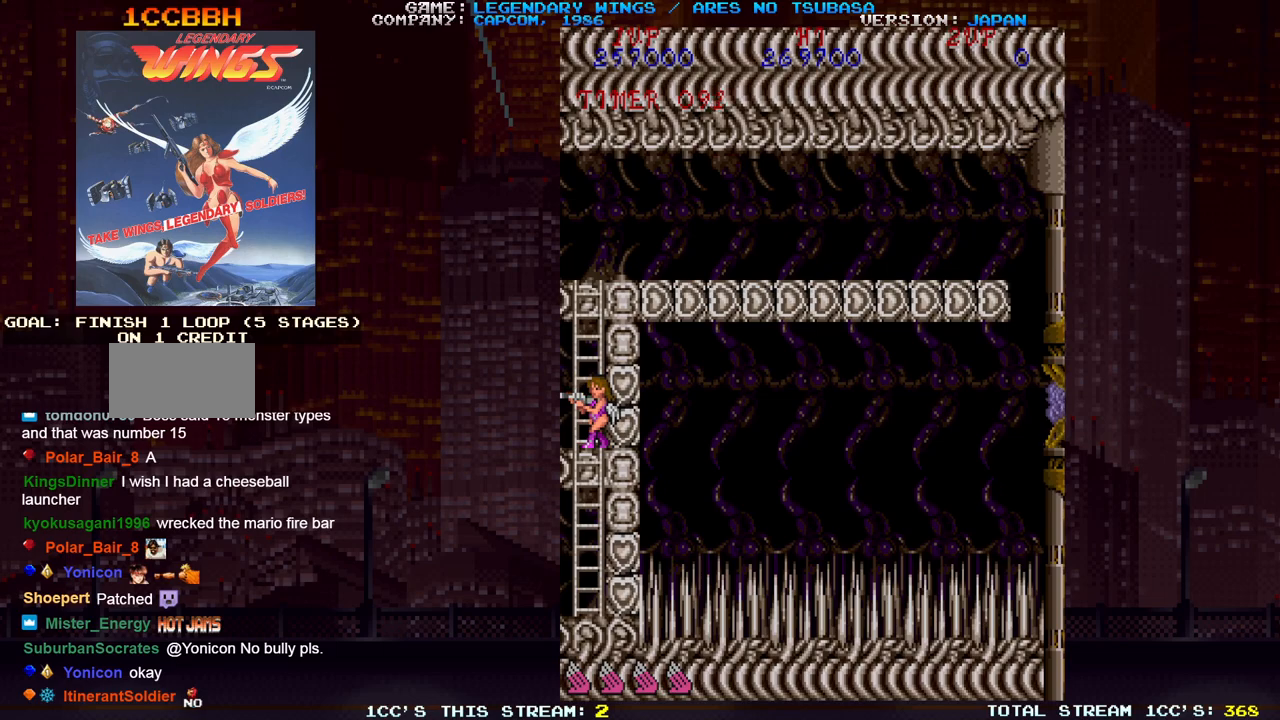
{"buttons": ["SQUARE"], "left_stick": "center", "events": [[67, "SQUARE", "down"], [167, "SQUARE", "up"], [217, "SQUARE", "down"], [250, "SQUARE", "up"], [283, "SQUARE", "down"], [317, "SQUARE", "up"], [350, "SQUARE", "down"], [383, "SQUARE", "up"], [417, "SQUARE", "down"], [467, "SQUARE", "up"], [483, "SQUARE", "down"]]}
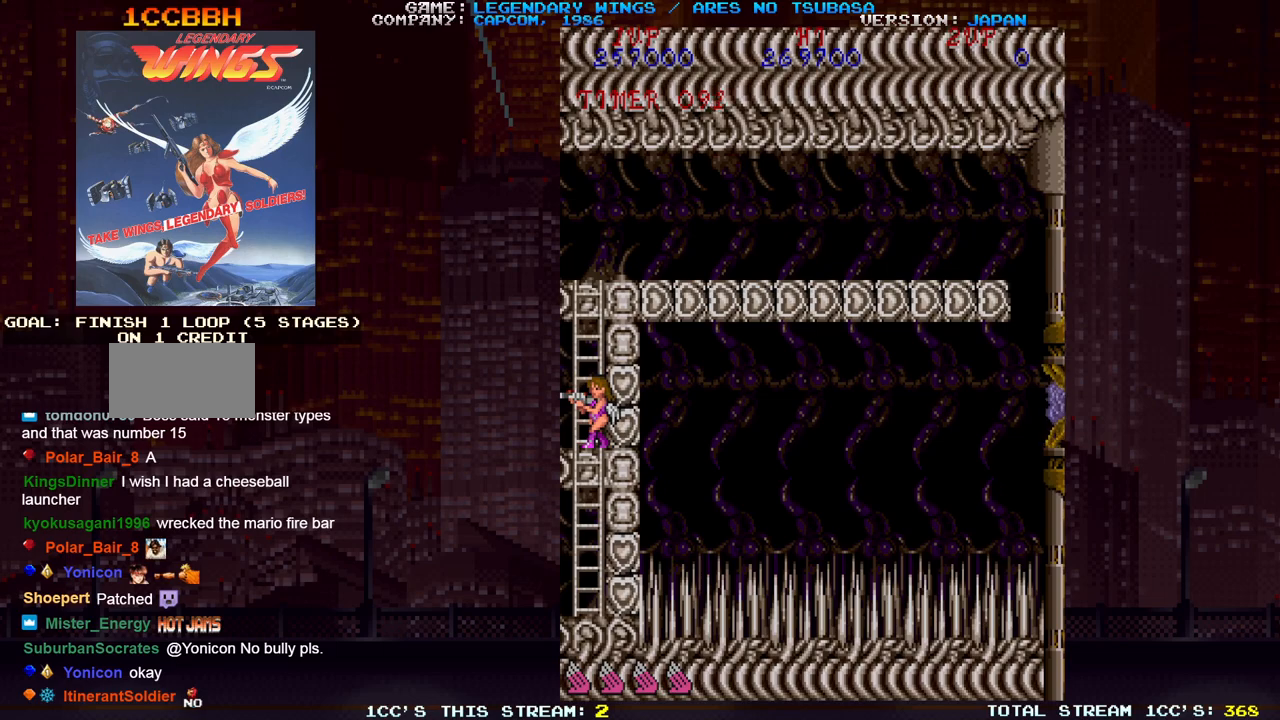
{"buttons": [], "left_stick": "center", "events": [[17, "SQUARE", "up"], [67, "SQUARE", "down"], [100, "SQUARE", "up"], [133, "SQUARE", "down"], [150, "SQUARE", "up"], [217, "SQUARE", "down"], [267, "SQUARE", "up"], [283, "SQUARE", "down"], [317, "SQUARE", "up"], [367, "SQUARE", "down"], [400, "SQUARE", "up"], [433, "SQUARE", "down"], [467, "SQUARE", "up"]]}
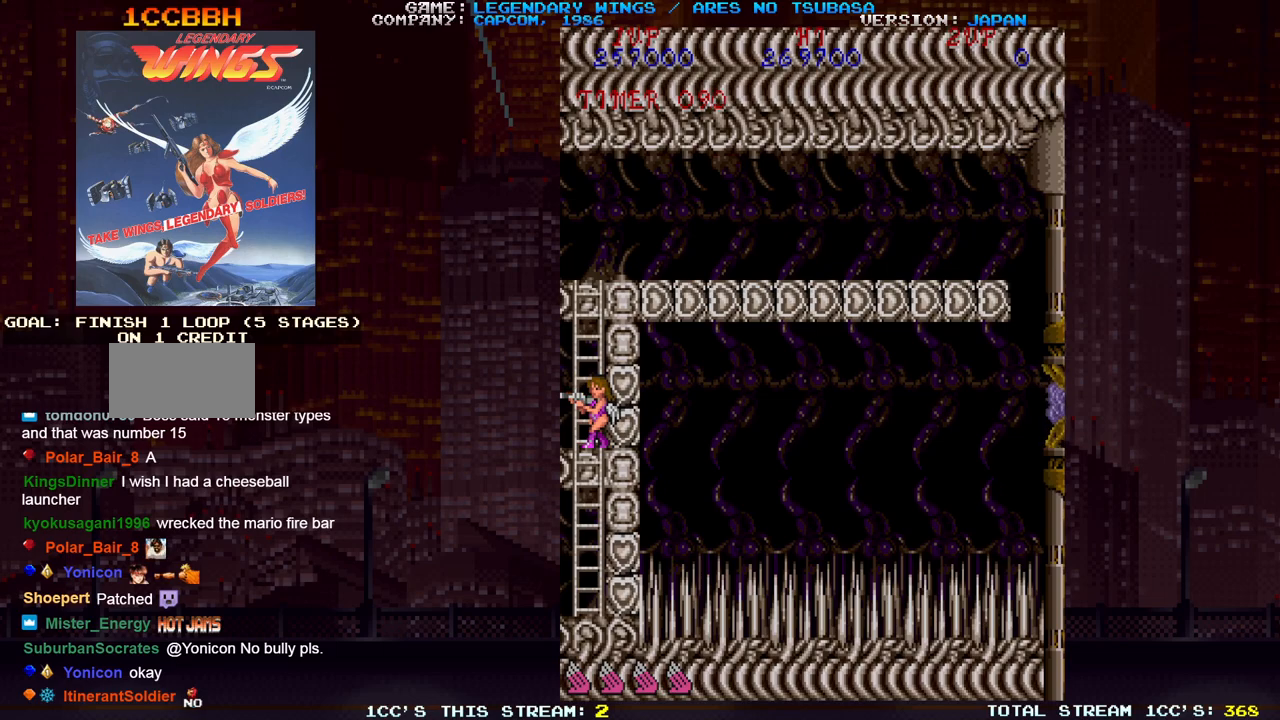
{"buttons": ["SQUARE"], "left_stick": "center", "events": [[17, "SQUARE", "down"], [67, "SQUARE", "up"], [83, "SQUARE", "down"], [117, "SQUARE", "up"], [167, "SQUARE", "down"], [217, "SQUARE", "up"], [233, "SQUARE", "down"], [283, "SQUARE", "up"], [317, "SQUARE", "down"], [367, "SQUARE", "up"], [383, "SQUARE", "down"], [417, "SQUARE", "up"], [467, "SQUARE", "down"]]}
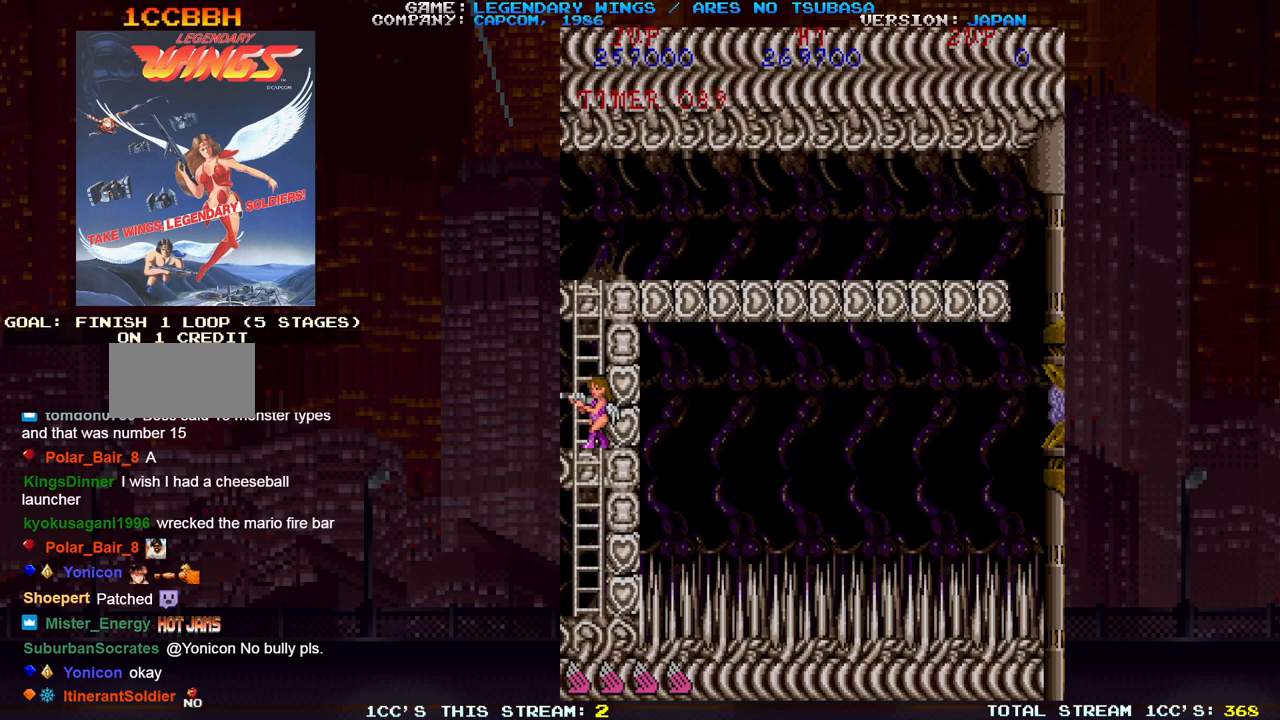
{"buttons": ["SQUARE"], "left_stick": "center", "events": [[17, "SQUARE", "up"], [33, "SQUARE", "down"], [83, "SQUARE", "up"], [117, "SQUARE", "down"], [167, "SQUARE", "up"], [200, "SQUARE", "down"], [233, "SQUARE", "up"], [267, "SQUARE", "down"], [317, "SQUARE", "up"], [350, "SQUARE", "down"], [383, "SQUARE", "up"], [417, "SQUARE", "down"], [467, "SQUARE", "up"], [500, "SQUARE", "down"]]}
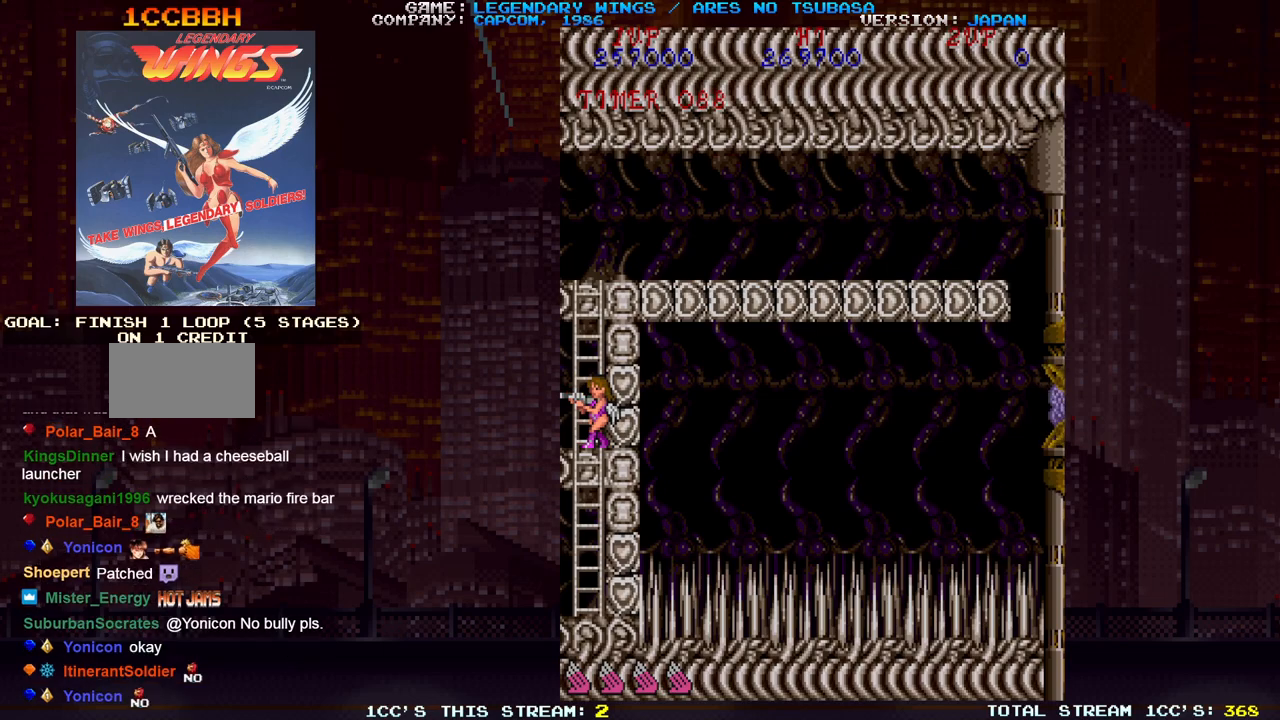
{"buttons": [], "left_stick": "center", "events": [[33, "SQUARE", "up"], [83, "SQUARE", "down"], [133, "SQUARE", "up"], [150, "SQUARE", "down"], [183, "SQUARE", "up"], [233, "SQUARE", "down"], [283, "SQUARE", "up"], [300, "SQUARE", "down"], [333, "SQUARE", "up"], [383, "SQUARE", "down"], [433, "SQUARE", "up"], [467, "SQUARE", "down"], [500, "SQUARE", "up"]]}
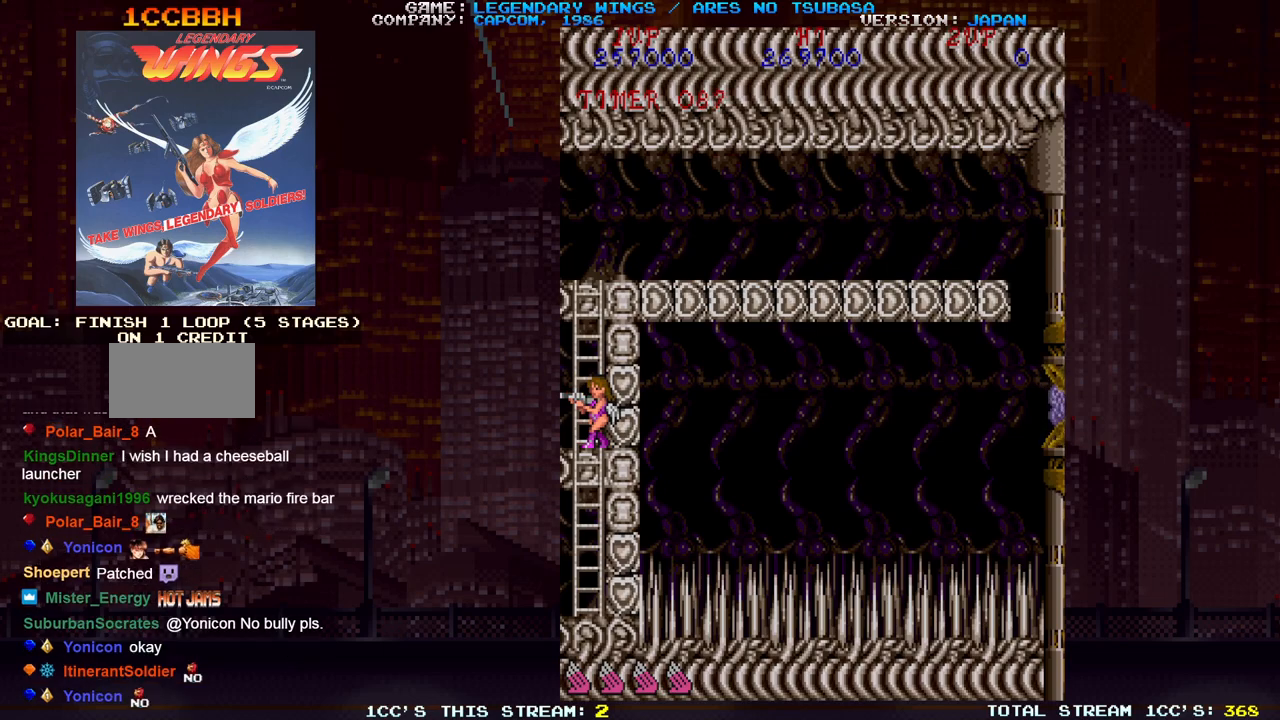
{"buttons": [], "left_stick": "center", "events": [[50, "SQUARE", "down"], [83, "SQUARE", "up"], [117, "SQUARE", "down"], [150, "SQUARE", "up"], [200, "SQUARE", "down"], [250, "SQUARE", "up"], [283, "SQUARE", "down"], [300, "SQUARE", "up"], [350, "SQUARE", "down"], [400, "SQUARE", "up"], [433, "SQUARE", "down"], [467, "SQUARE", "up"]]}
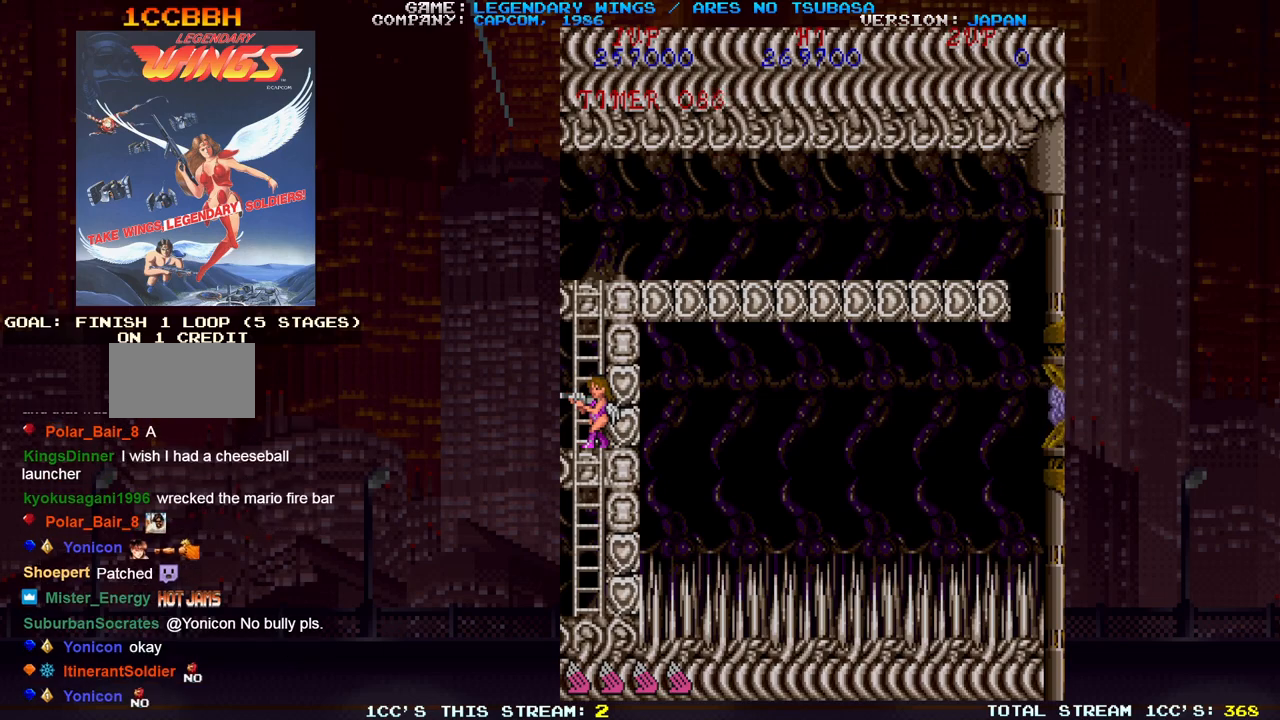
{"buttons": ["SQUARE"], "left_stick": "center", "events": [[17, "SQUARE", "down"], [67, "SQUARE", "up"], [83, "SQUARE", "down"], [133, "SQUARE", "up"], [167, "SQUARE", "down"], [217, "SQUARE", "up"], [250, "SQUARE", "down"], [283, "SQUARE", "up"], [317, "SQUARE", "down"], [383, "SQUARE", "up"], [417, "SQUARE", "down"], [450, "SQUARE", "up"], [483, "SQUARE", "down"]]}
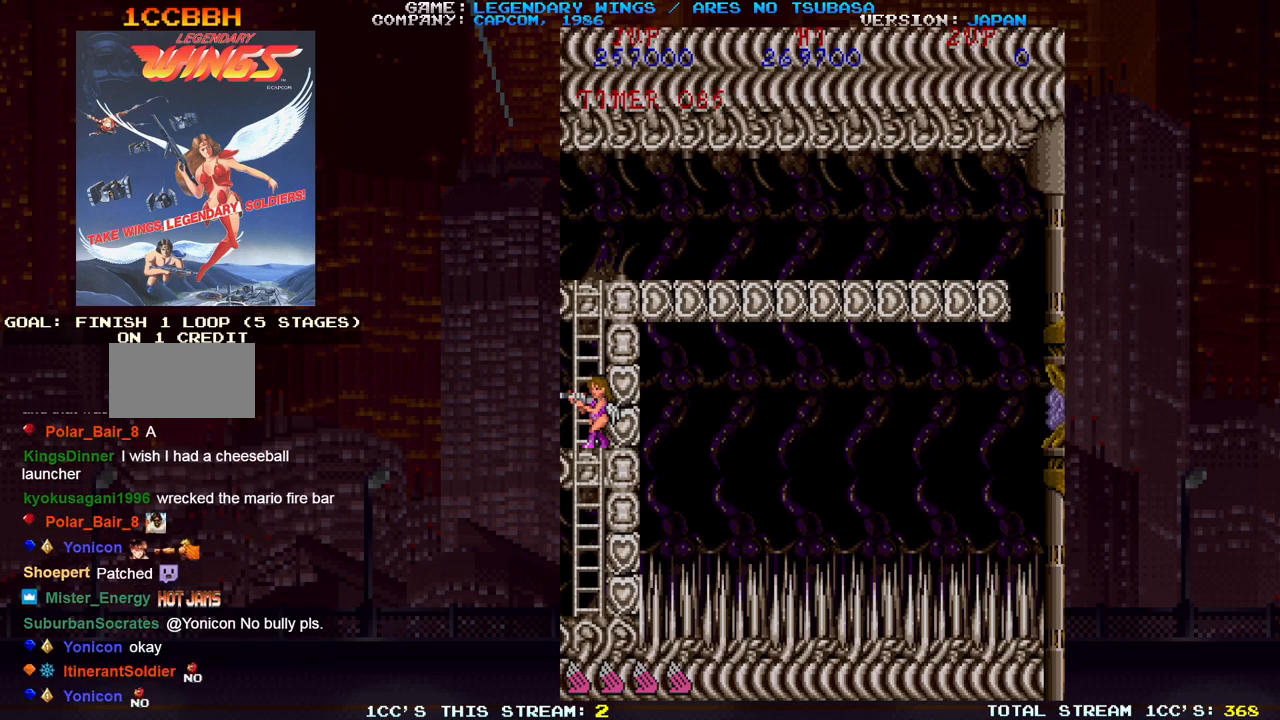
{"buttons": ["SQUARE"], "left_stick": "center", "events": [[33, "SQUARE", "up"], [67, "SQUARE", "down"], [100, "SQUARE", "up"], [150, "SQUARE", "down"], [200, "SQUARE", "up"], [233, "SQUARE", "down"], [267, "SQUARE", "up"], [300, "SQUARE", "down"], [350, "SQUARE", "up"], [383, "SQUARE", "down"], [417, "SQUARE", "up"], [467, "SQUARE", "down"]]}
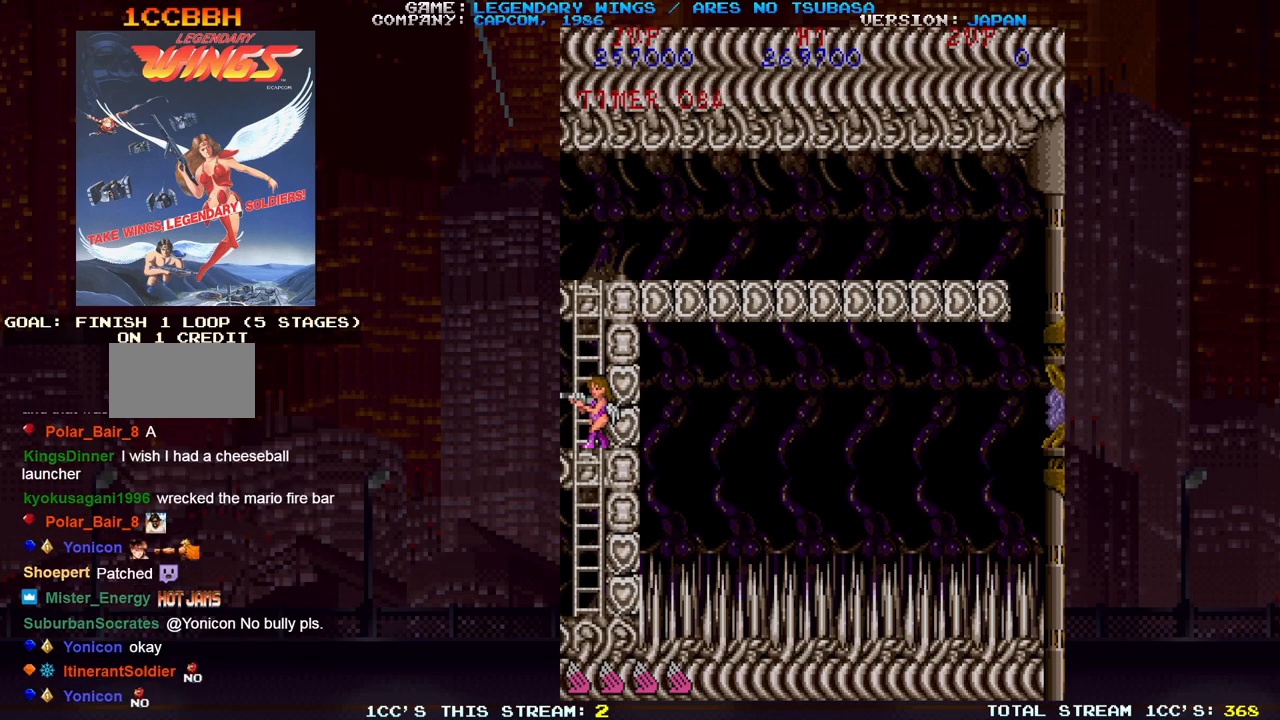
{"buttons": ["SQUARE"], "left_stick": "center", "events": [[167, "SQUARE", "up"], [183, "SQUARE", "down"], [233, "SQUARE", "up"], [267, "SQUARE", "down"], [300, "SQUARE", "up"], [333, "SQUARE", "down"], [383, "SQUARE", "up"], [400, "SQUARE", "down"], [467, "SQUARE", "up"], [483, "SQUARE", "down"]]}
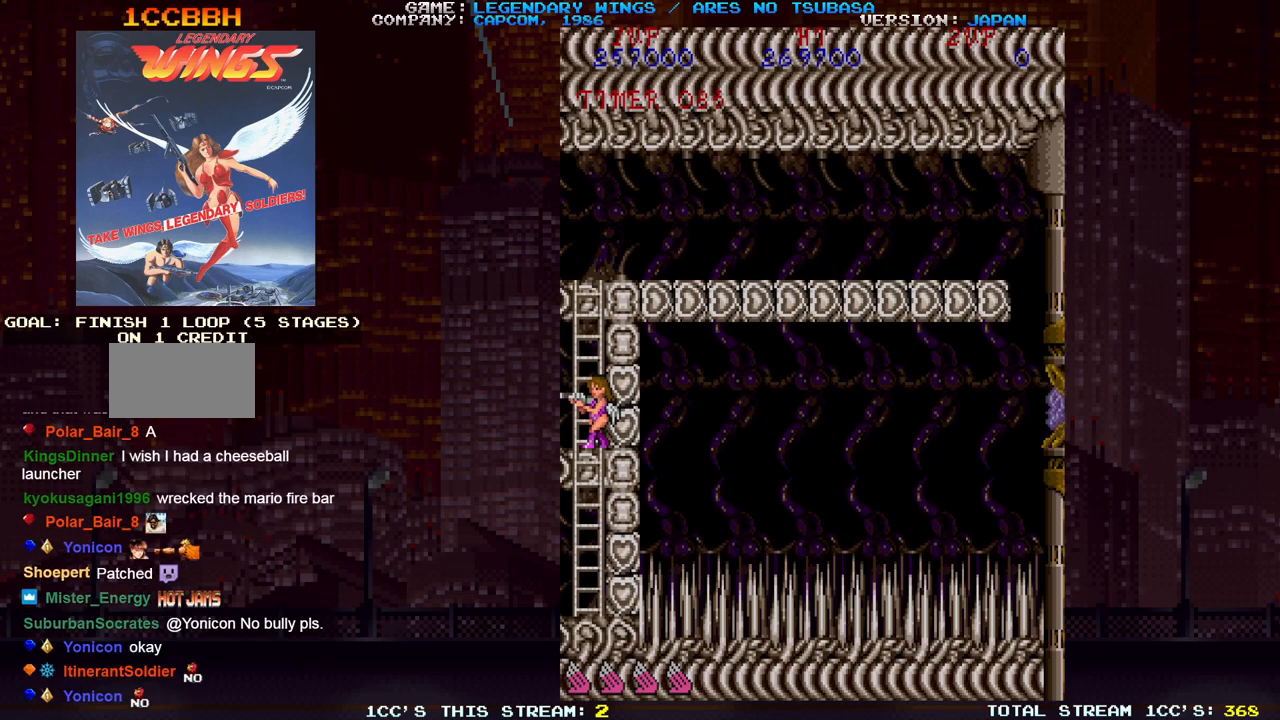
{"buttons": [], "left_stick": "center", "events": [[33, "SQUARE", "up"], [67, "SQUARE", "down"], [100, "SQUARE", "up"], [133, "SQUARE", "down"], [267, "SQUARE", "up"], [283, "SQUARE", "down"], [333, "SQUARE", "up"], [367, "SQUARE", "down"], [417, "SQUARE", "up"], [433, "SQUARE", "down"], [483, "SQUARE", "up"]]}
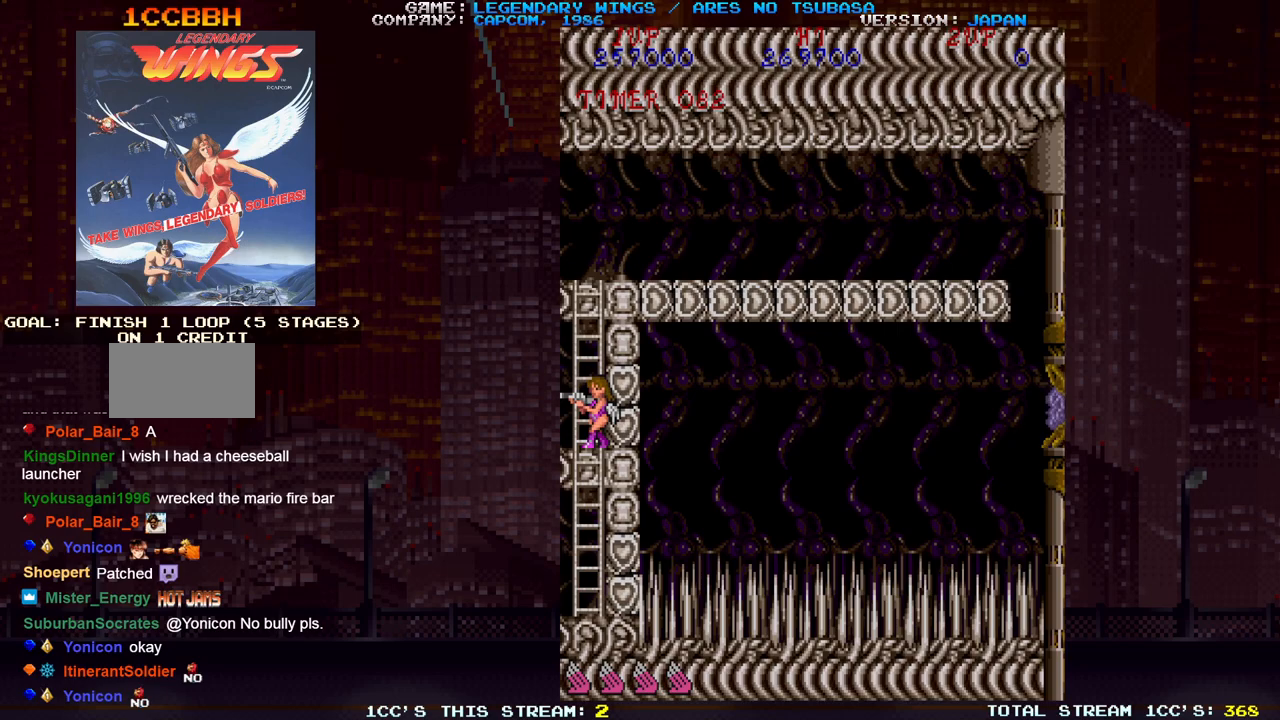
{"buttons": [], "left_stick": "center", "events": [[17, "SQUARE", "down"], [50, "SQUARE", "up"], [83, "SQUARE", "down"], [133, "SQUARE", "up"], [167, "SQUARE", "down"], [200, "SQUARE", "up"], [233, "SQUARE", "down"], [283, "SQUARE", "up"], [317, "SQUARE", "down"], [367, "SQUARE", "up"], [400, "SQUARE", "down"], [450, "SQUARE", "up"], [483, "SQUARE", "down"], [500, "SQUARE", "up"]]}